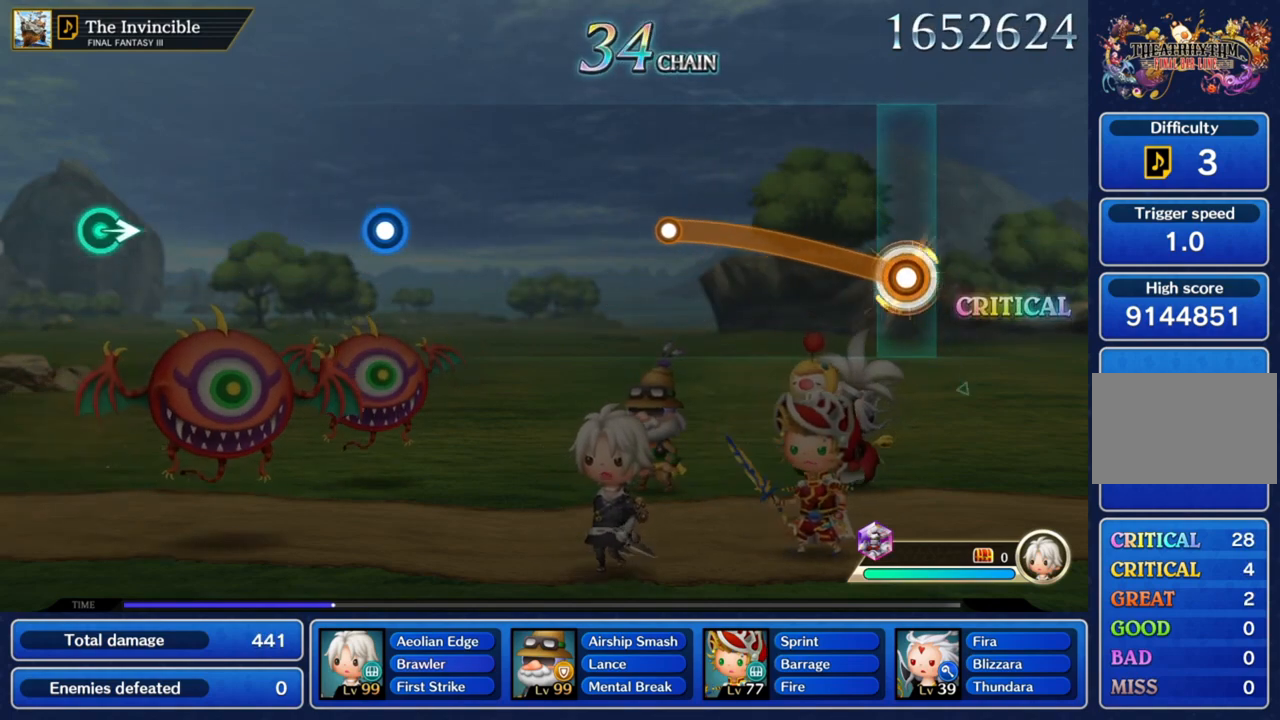
Gameplay with a controller (PlayStation layout); each line is a JSON object with the inputs held at the frame after it. "events" lists button and stick changes between this image and that frame as [ms after this image, input, new state], when the widget could be followed in between. Not read: L3 R3.
{"buttons": ["CROSS"], "left_stick": "up", "right_stick": "center", "events": []}
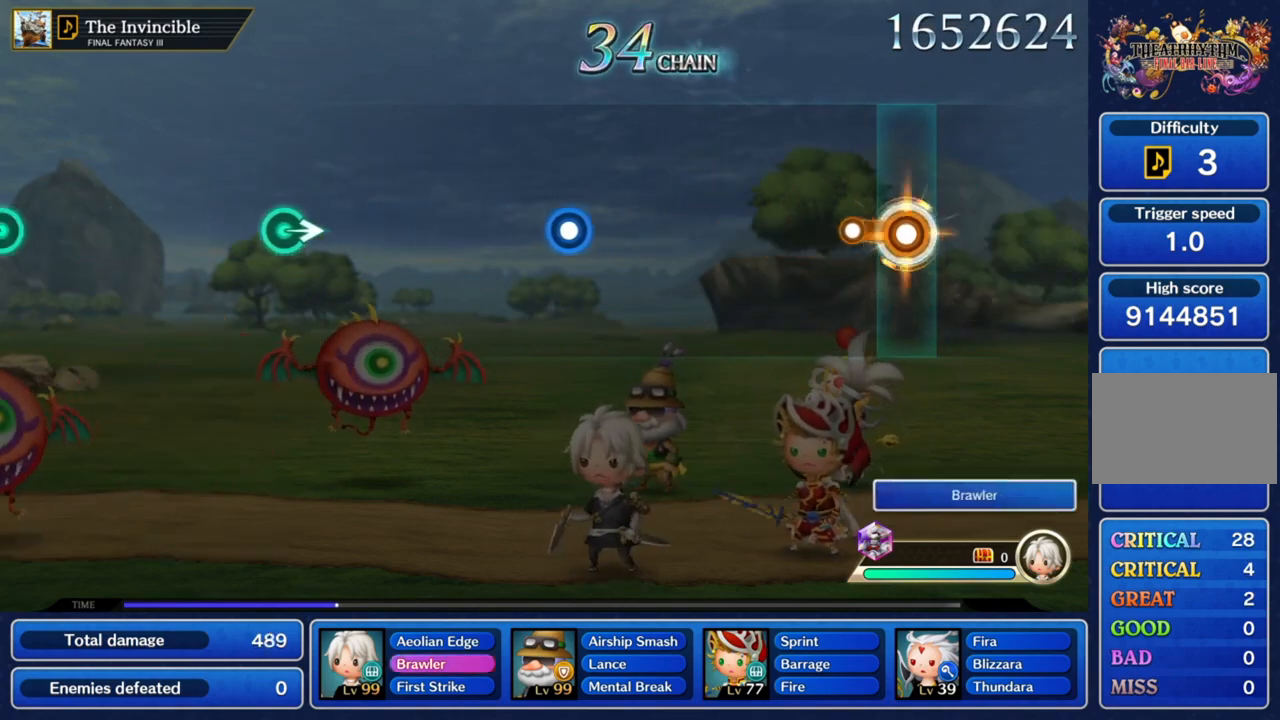
{"buttons": [], "left_stick": "center", "right_stick": "center", "events": [[200, "CROSS", "up"], [233, "left_stick", "center"]]}
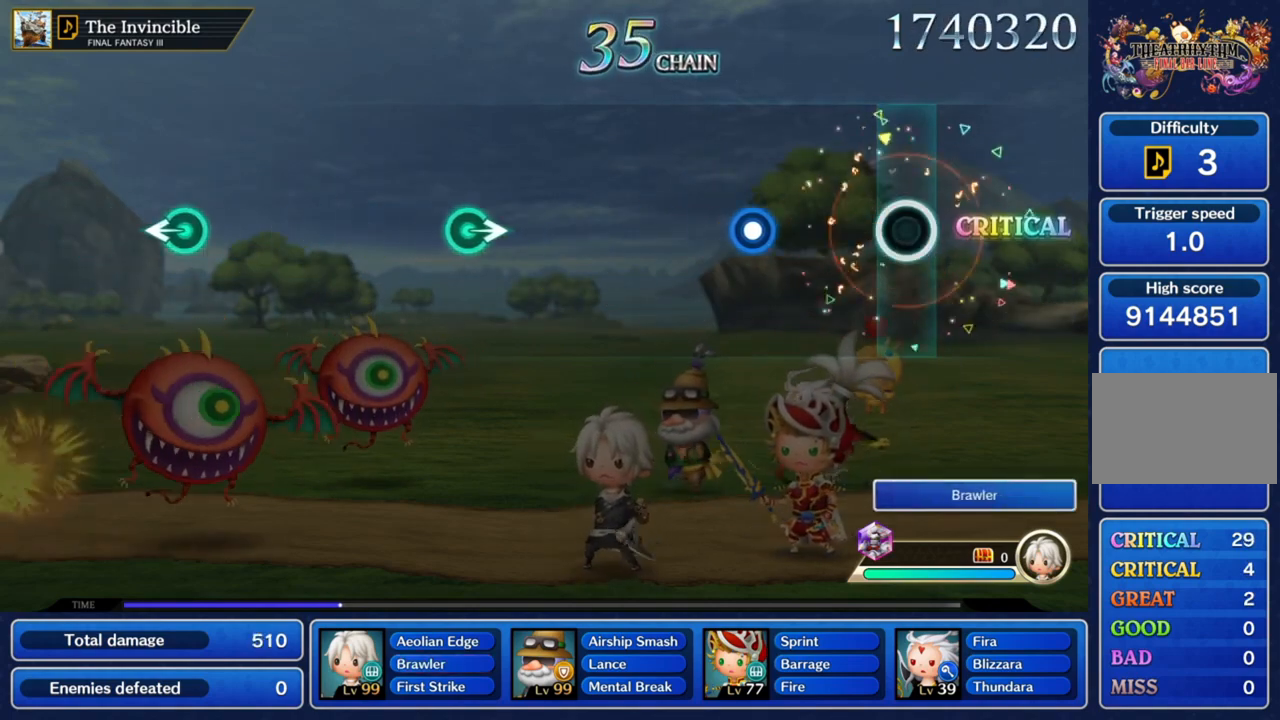
{"buttons": ["CROSS"], "left_stick": "center", "right_stick": "center", "events": [[467, "CROSS", "down"]]}
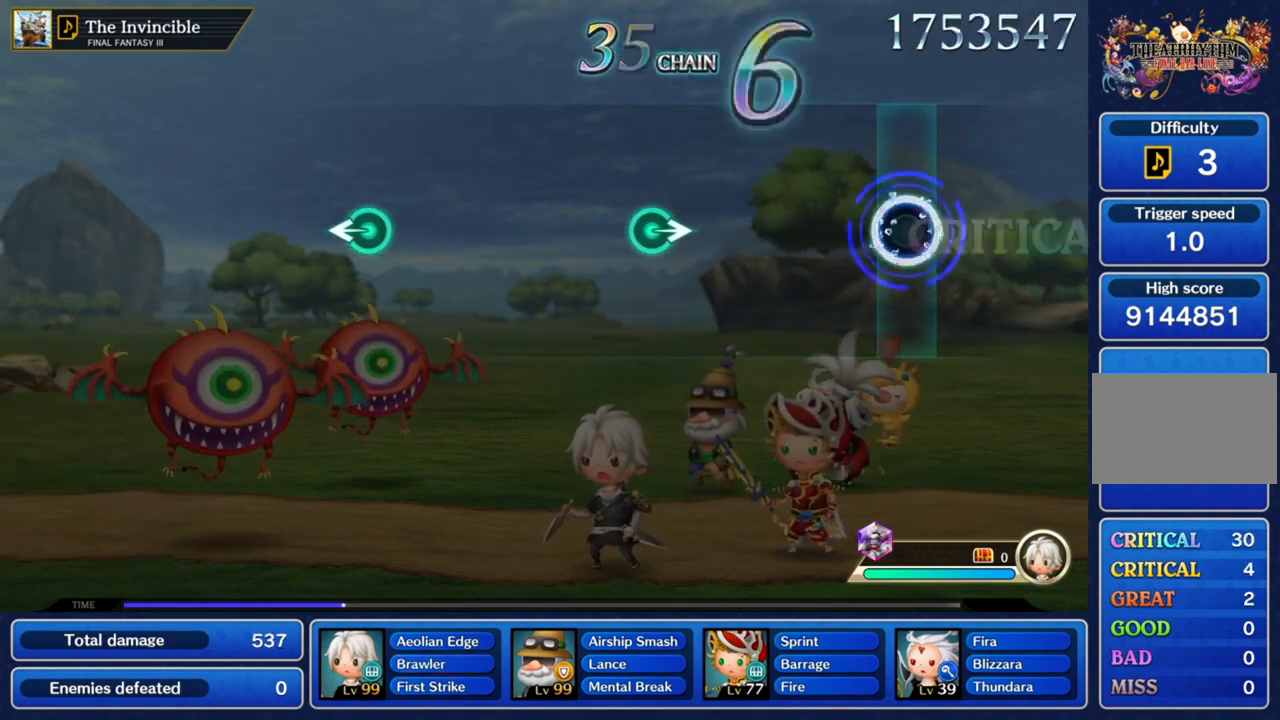
{"buttons": [], "left_stick": "center", "right_stick": "center", "events": [[133, "CROSS", "up"]]}
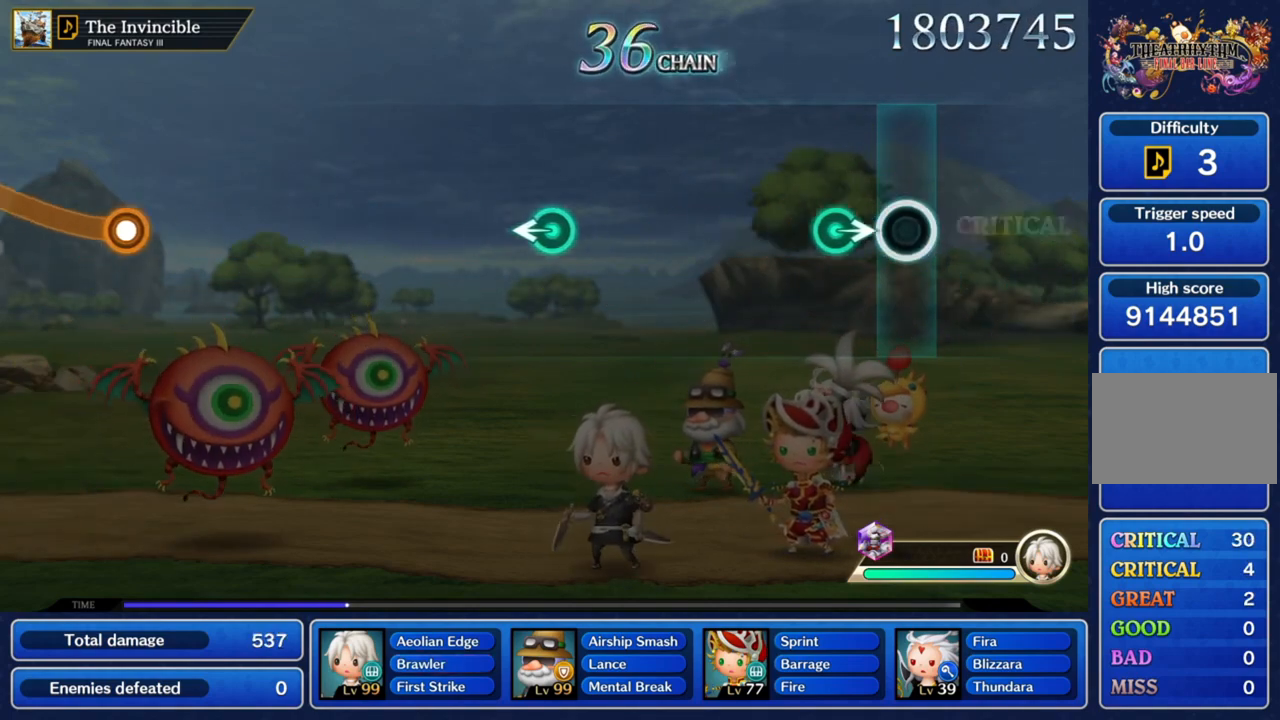
{"buttons": [], "left_stick": "center", "right_stick": "center", "events": [[200, "left_stick", "right"], [434, "left_stick", "center"]]}